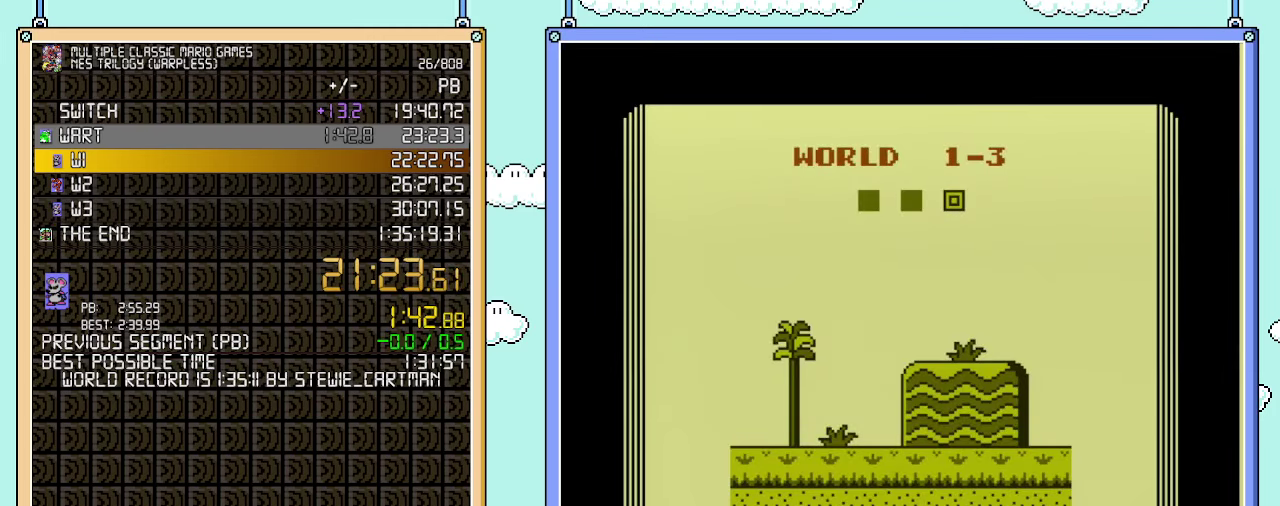
Gameplay with a controller (Nintendo layout); each line is a JSON object with the inputs held at the frame after it. "events" lists button and stick changes between this image and that frame as [ms after this image, input, new state], when the widget could be followed in between. Not read: L3 R3.
{"buttons": ["B", "DPAD_RIGHT"], "events": [[350, "B", "down"], [383, "DPAD_RIGHT", "down"]]}
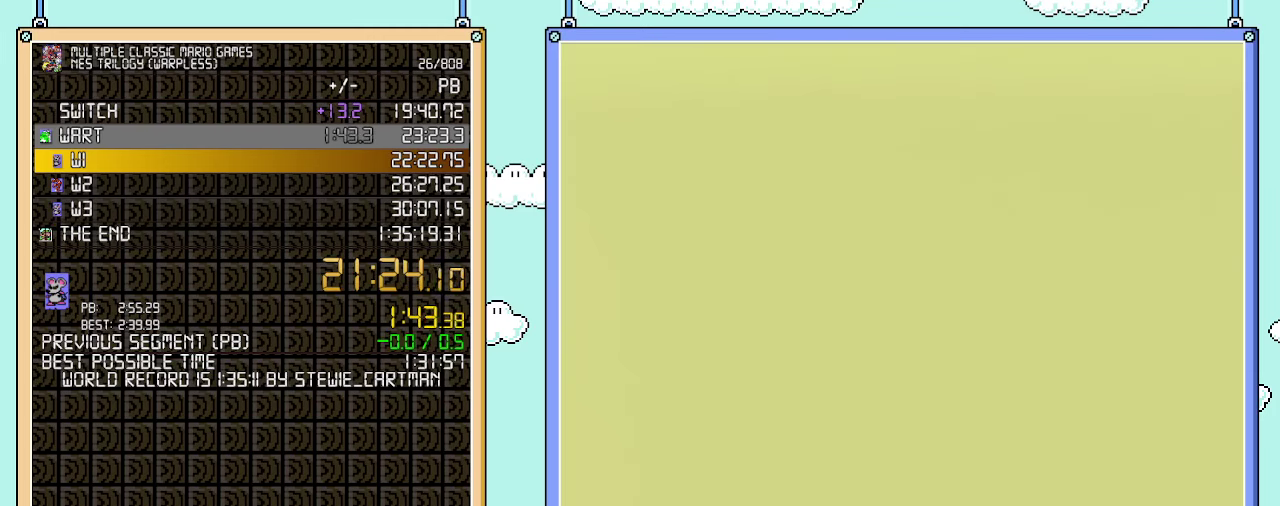
{"buttons": ["B", "DPAD_RIGHT"], "events": []}
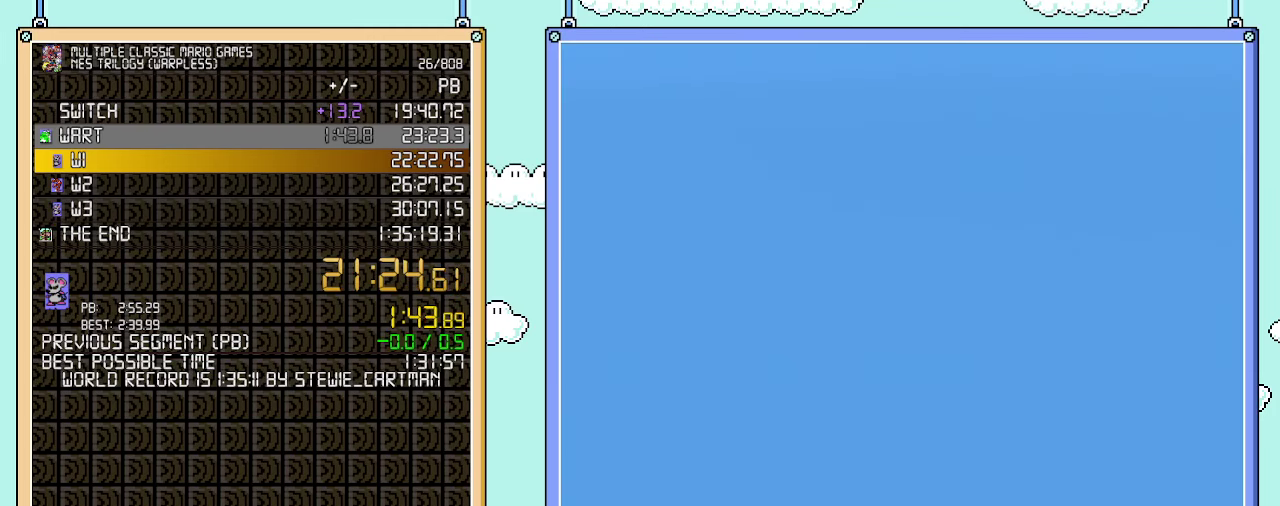
{"buttons": ["B", "DPAD_RIGHT"], "events": []}
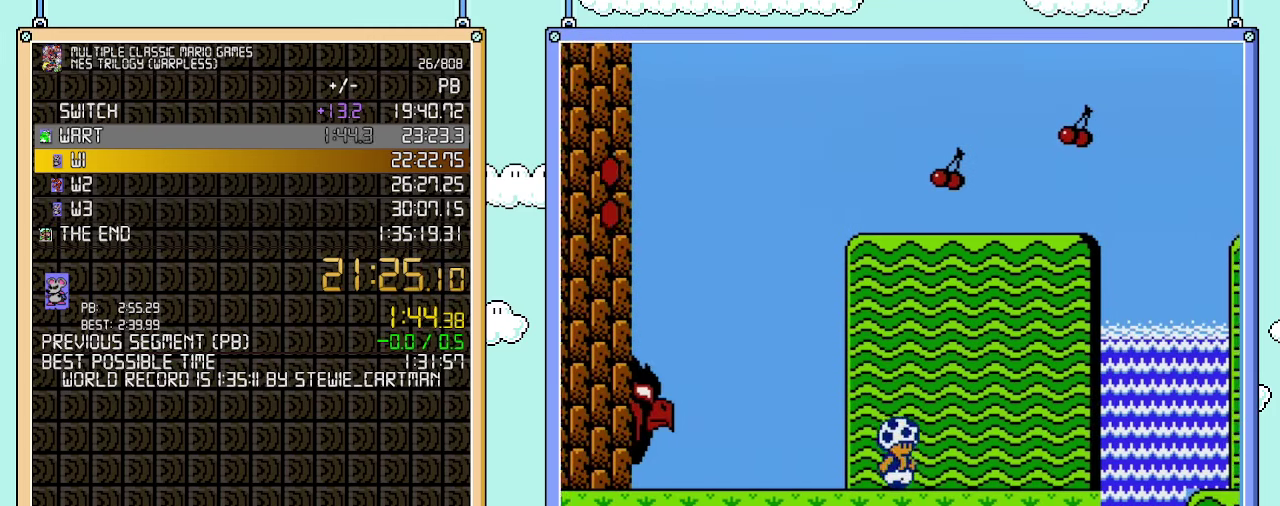
{"buttons": ["A", "B", "DPAD_RIGHT"], "events": [[483, "A", "down"]]}
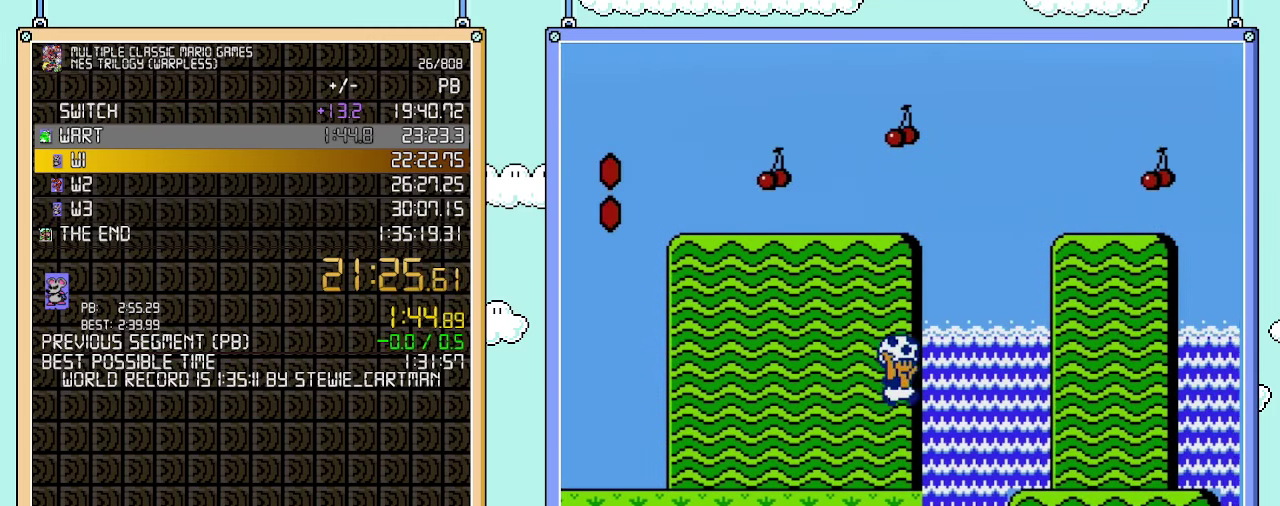
{"buttons": ["B", "DPAD_RIGHT"], "events": [[317, "A", "up"]]}
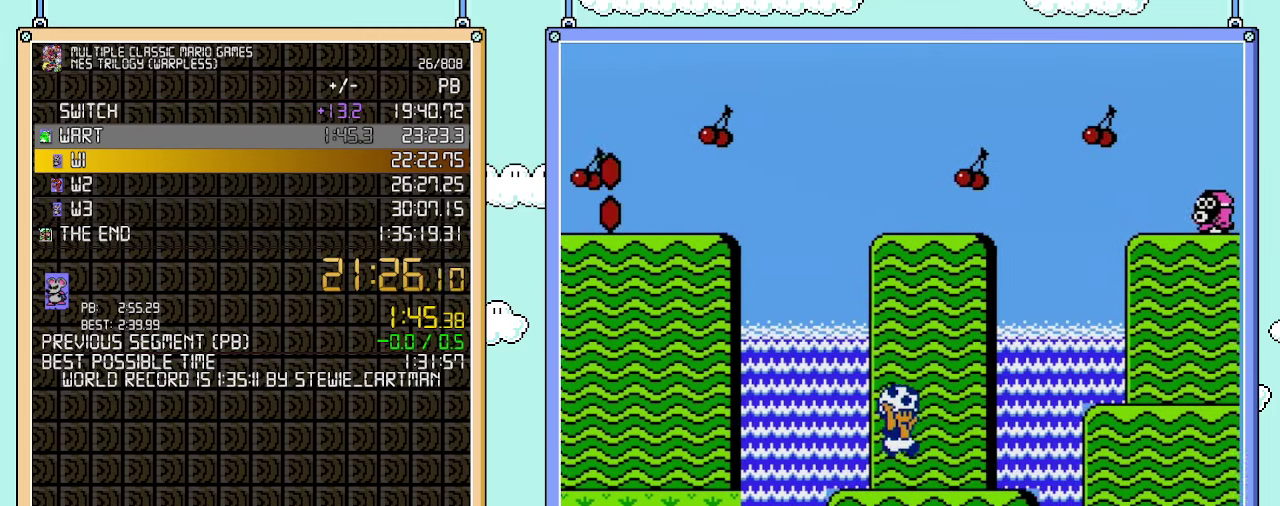
{"buttons": ["A", "B", "DPAD_RIGHT"], "events": [[233, "A", "down"]]}
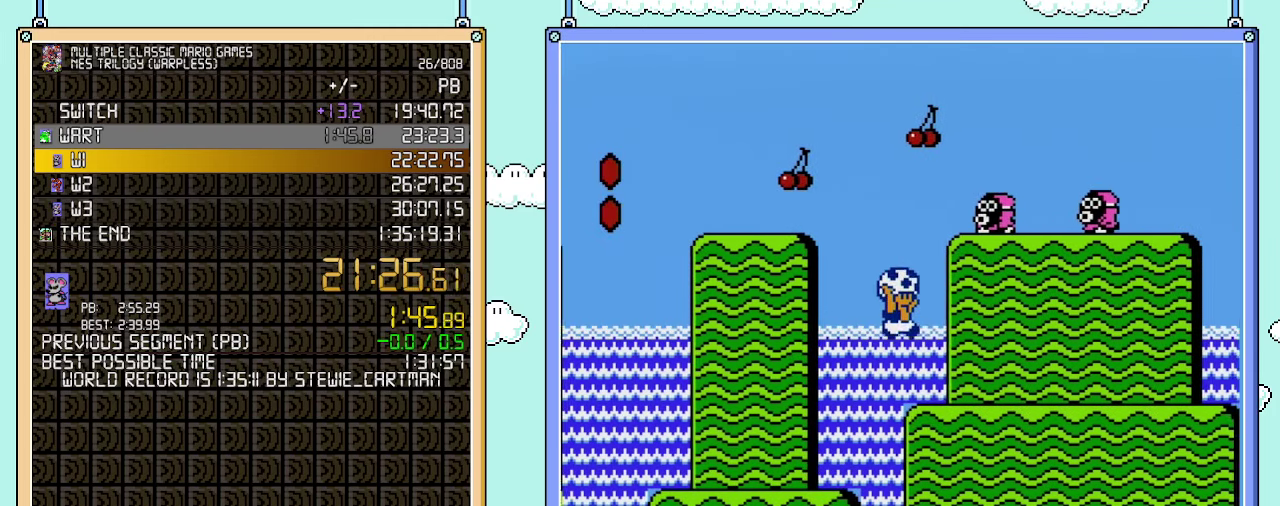
{"buttons": ["B", "DPAD_RIGHT"], "events": [[100, "A", "up"]]}
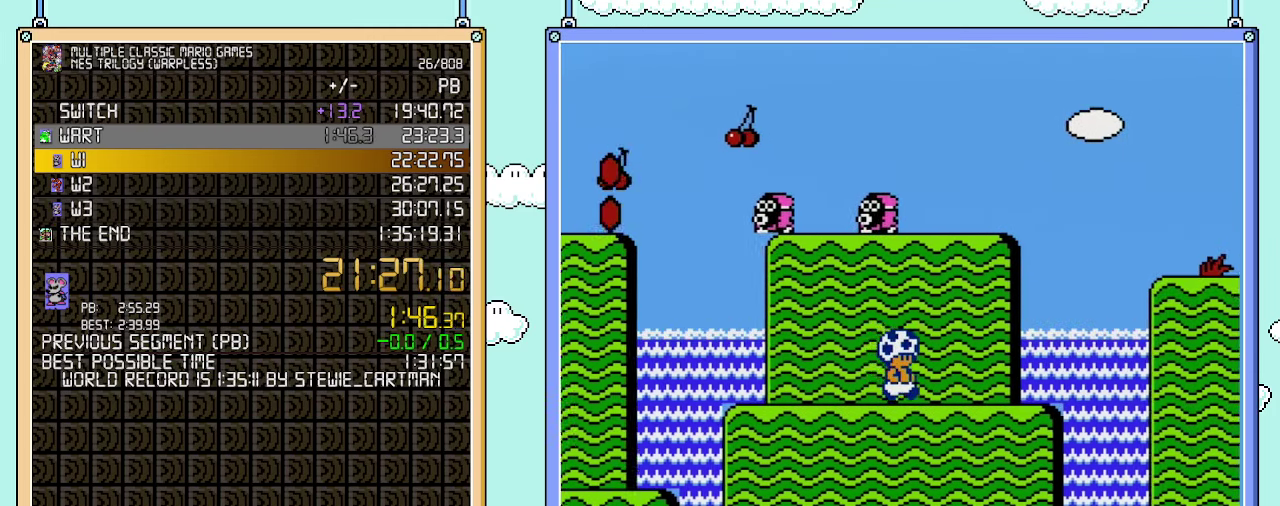
{"buttons": ["A", "B", "DPAD_RIGHT"], "events": [[417, "A", "down"]]}
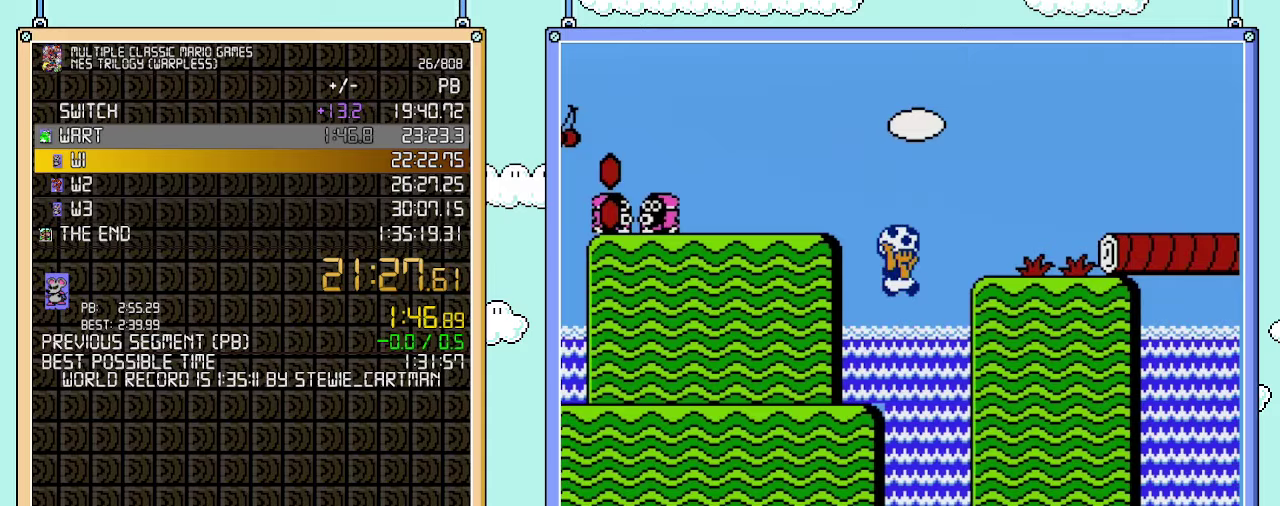
{"buttons": ["A", "B", "DPAD_RIGHT"], "events": [[283, "A", "up"], [450, "A", "down"]]}
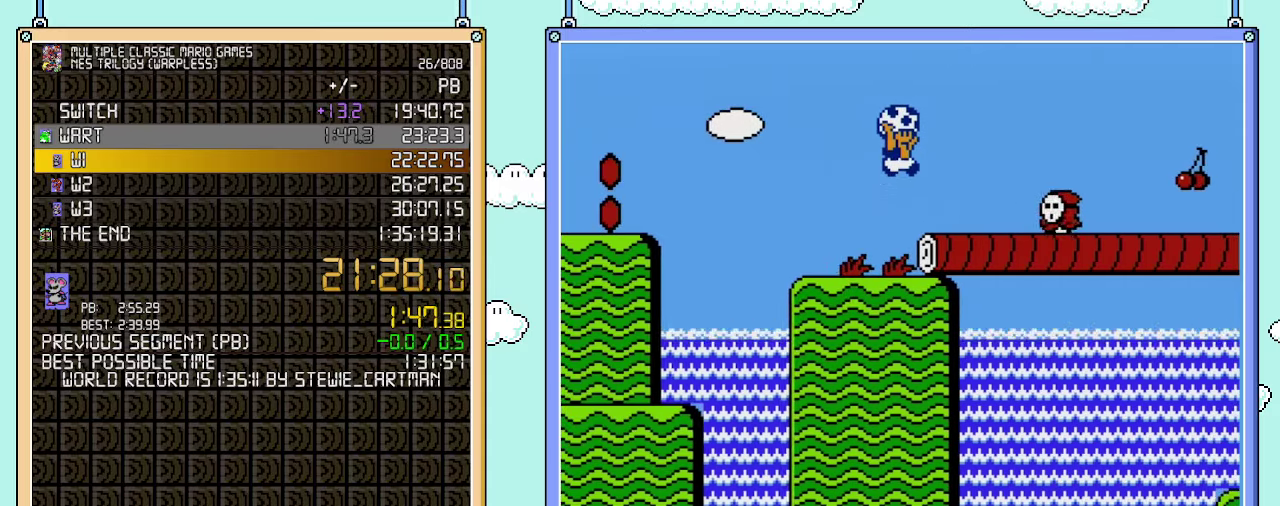
{"buttons": ["B", "DPAD_RIGHT"], "events": [[200, "A", "up"], [417, "B", "up"], [483, "B", "down"]]}
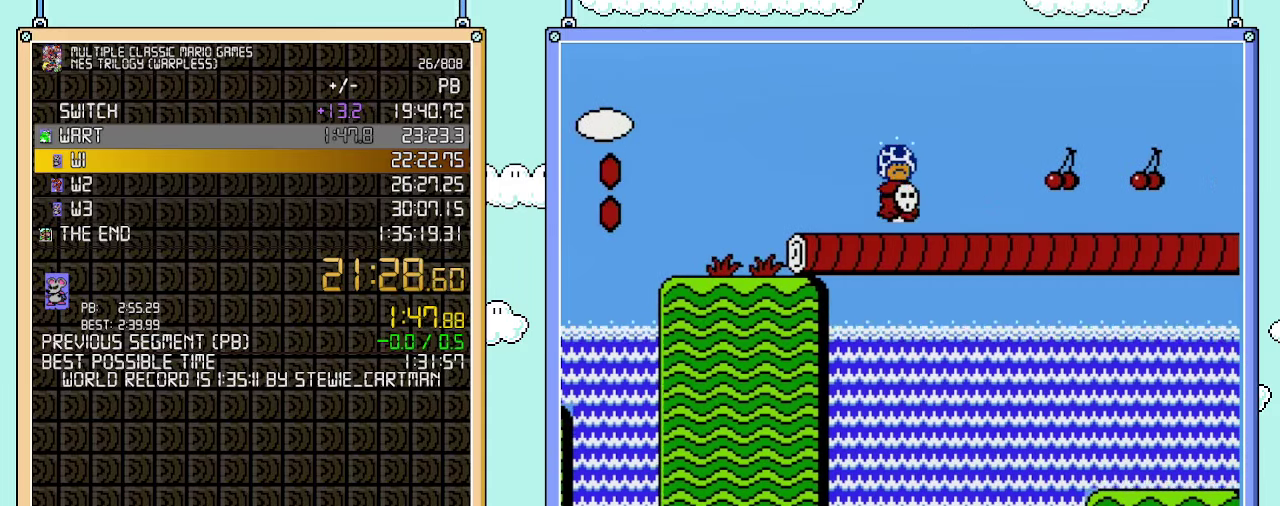
{"buttons": ["B", "DPAD_RIGHT"], "events": []}
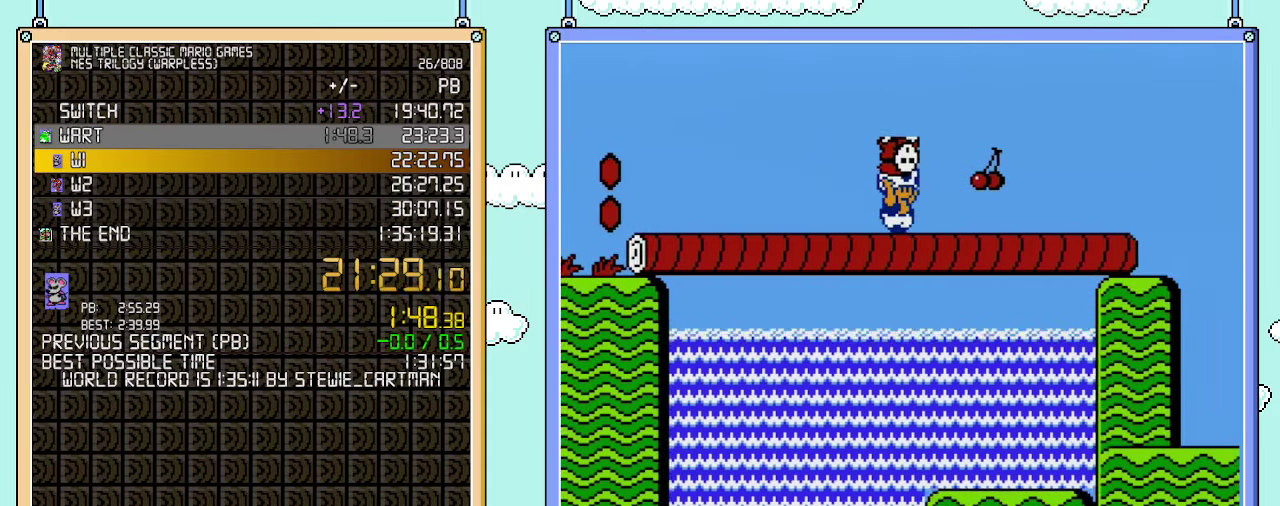
{"buttons": ["A", "B", "DPAD_RIGHT"], "events": [[483, "A", "down"]]}
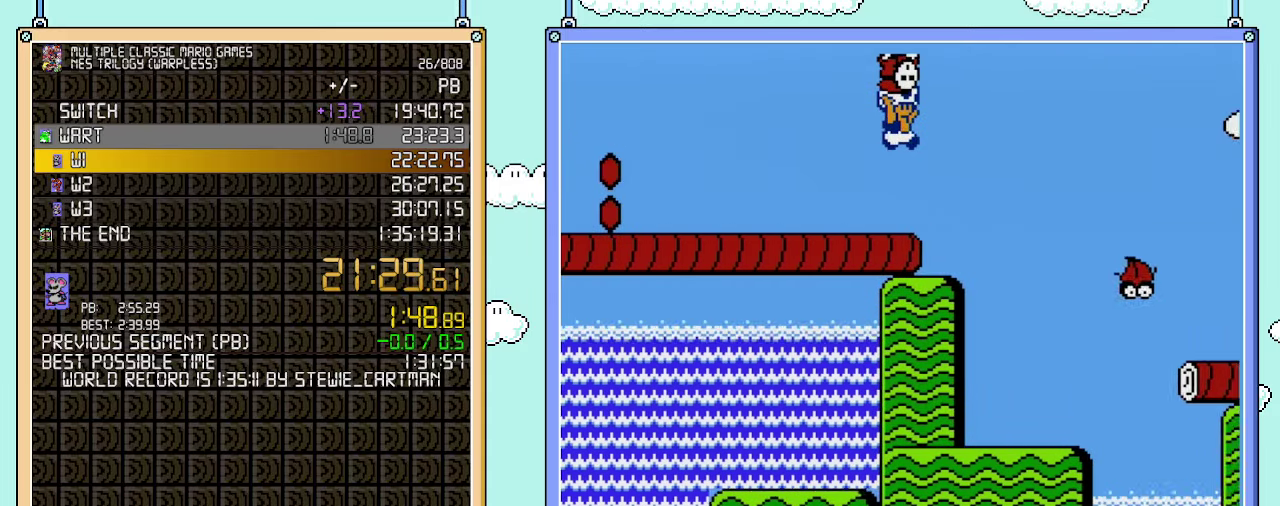
{"buttons": ["B", "DPAD_RIGHT"], "events": [[483, "A", "up"]]}
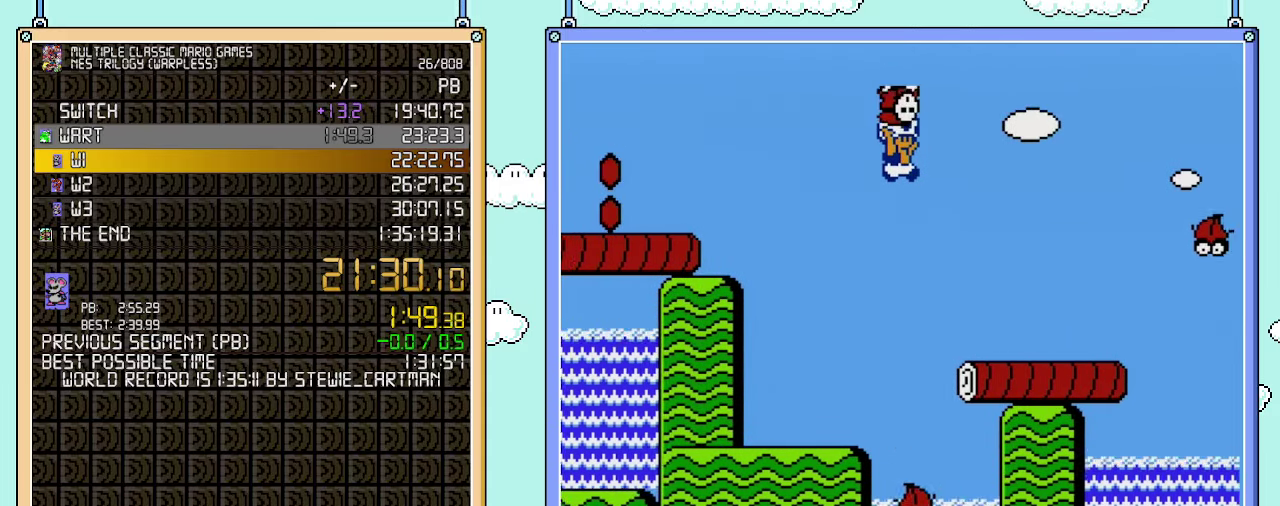
{"buttons": ["A", "B", "DPAD_RIGHT"], "events": [[483, "A", "down"]]}
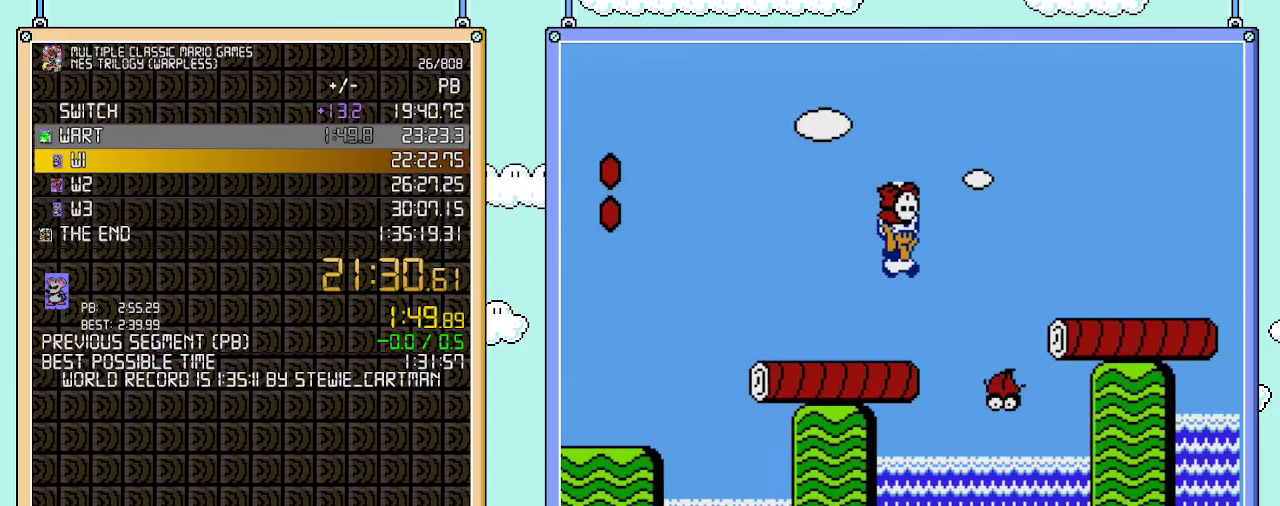
{"buttons": ["B", "DPAD_RIGHT"], "events": [[283, "A", "up"]]}
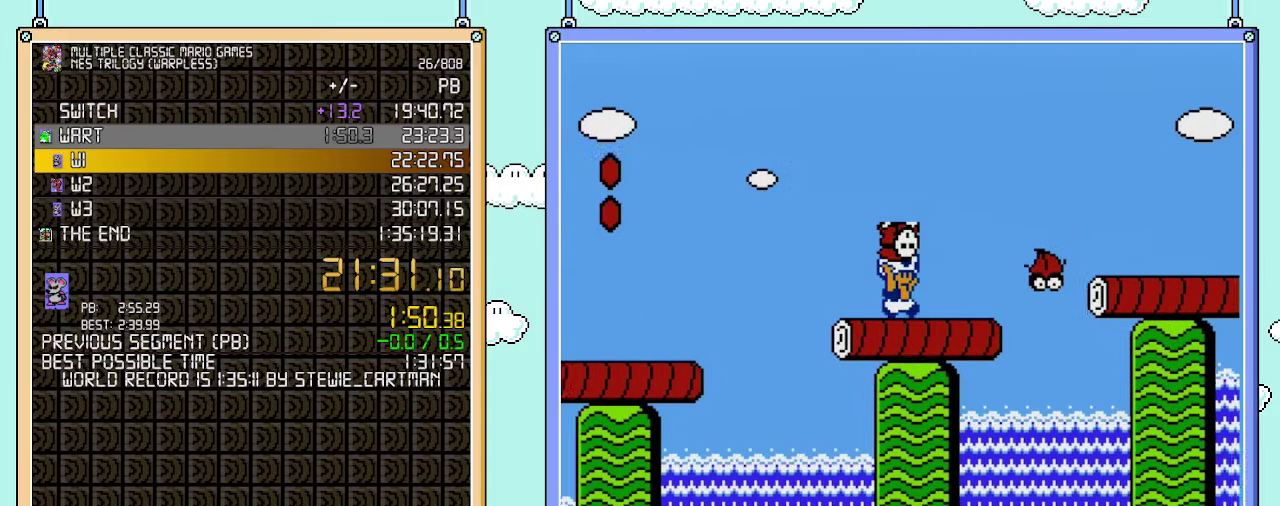
{"buttons": ["B", "DPAD_RIGHT"], "events": [[133, "A", "down"], [383, "A", "up"]]}
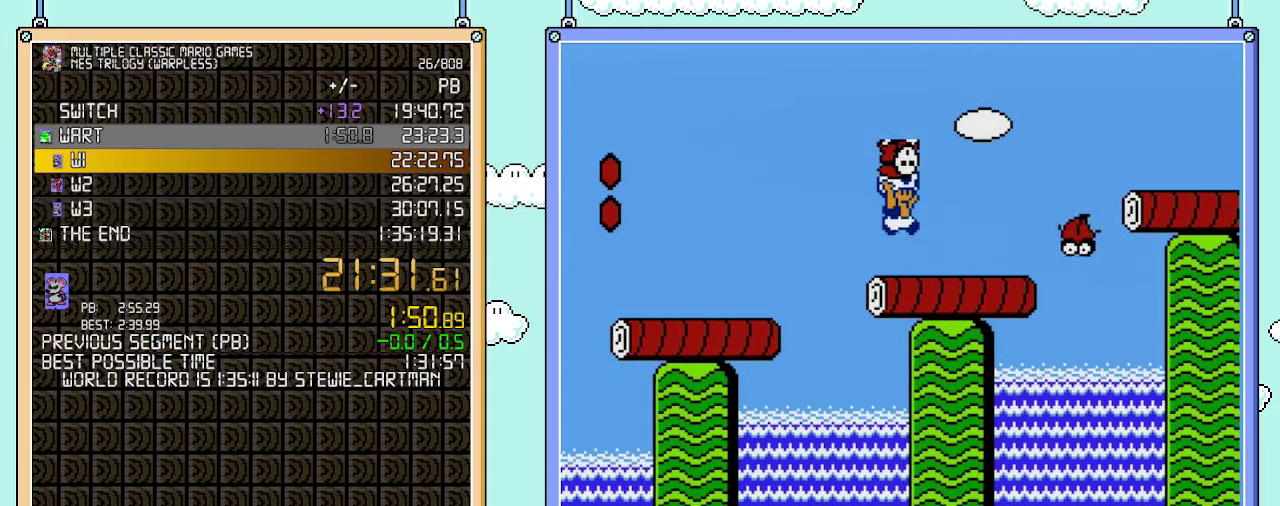
{"buttons": ["A", "B", "DPAD_RIGHT"], "events": [[233, "A", "down"]]}
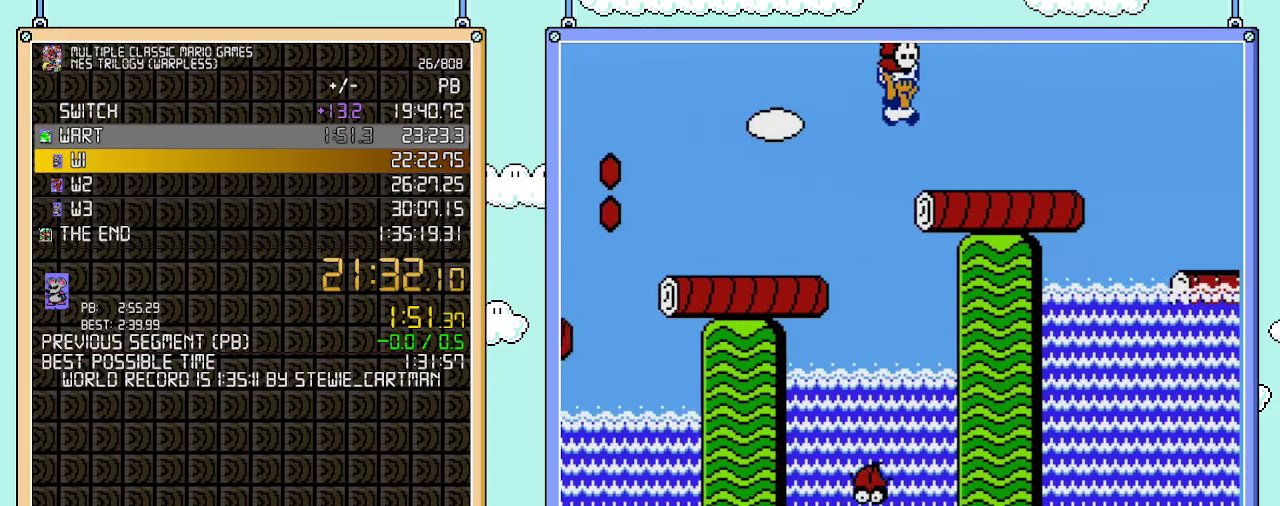
{"buttons": ["A", "B", "DPAD_RIGHT"], "events": [[67, "A", "up"], [350, "A", "down"]]}
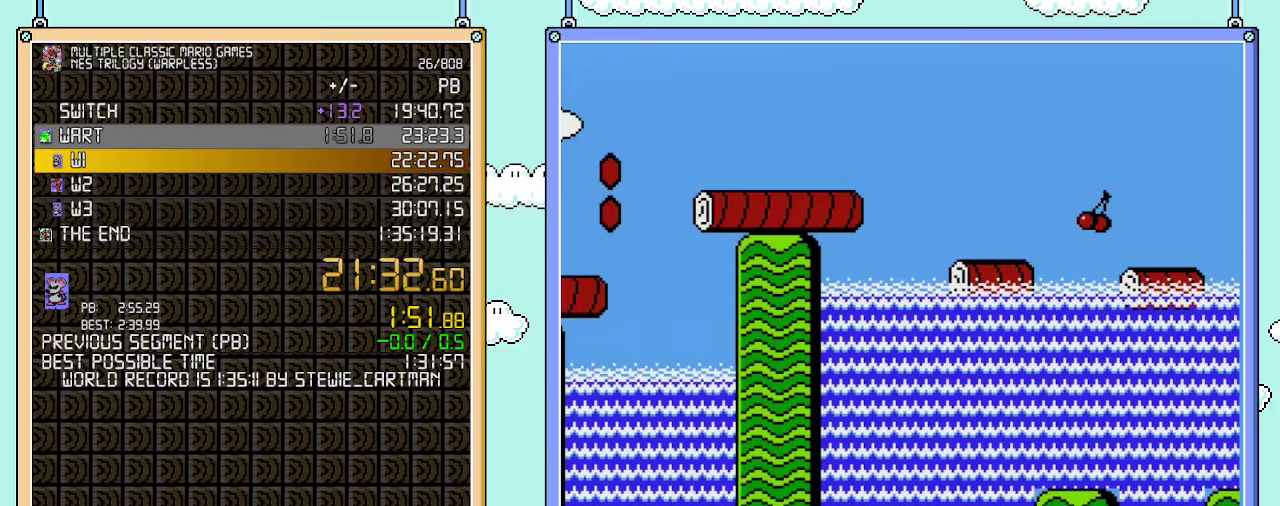
{"buttons": ["B", "DPAD_RIGHT"], "events": [[250, "A", "up"]]}
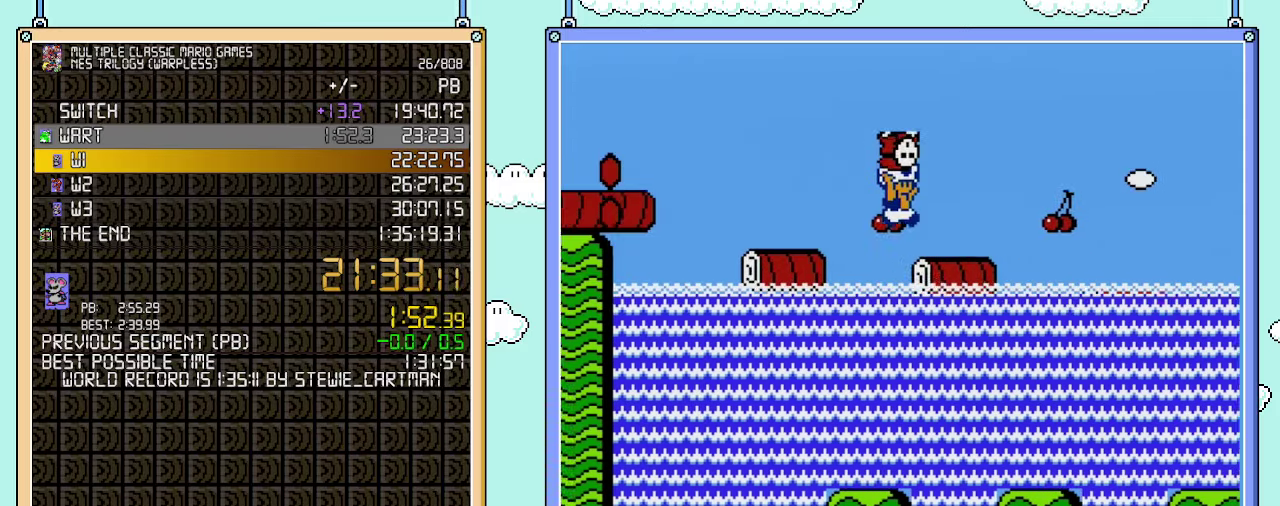
{"buttons": ["B", "DPAD_RIGHT"], "events": [[233, "A", "down"], [350, "A", "up"]]}
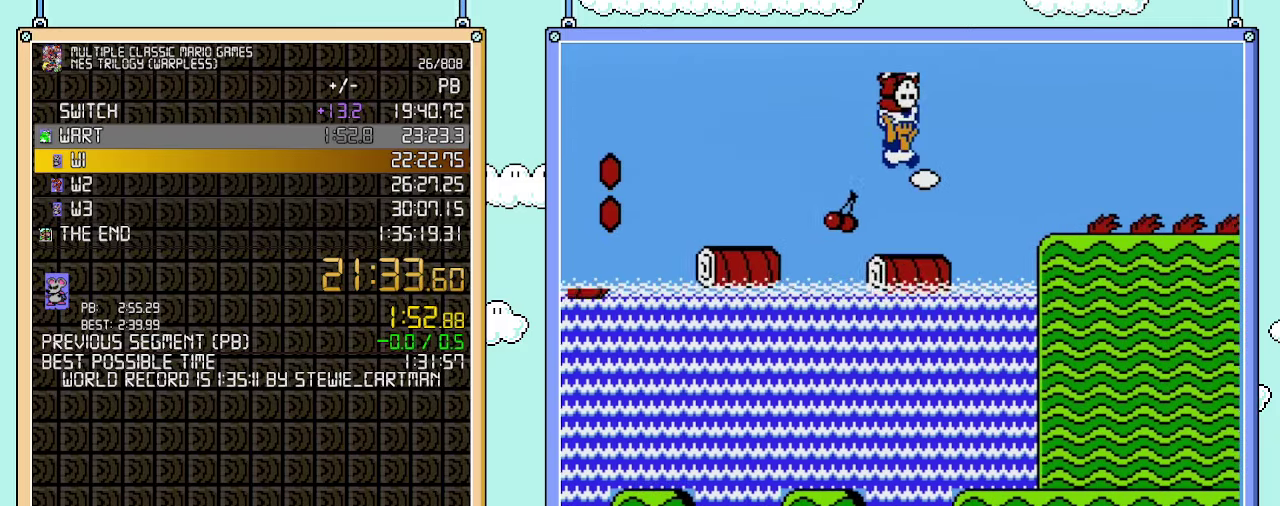
{"buttons": ["B", "DPAD_RIGHT"], "events": []}
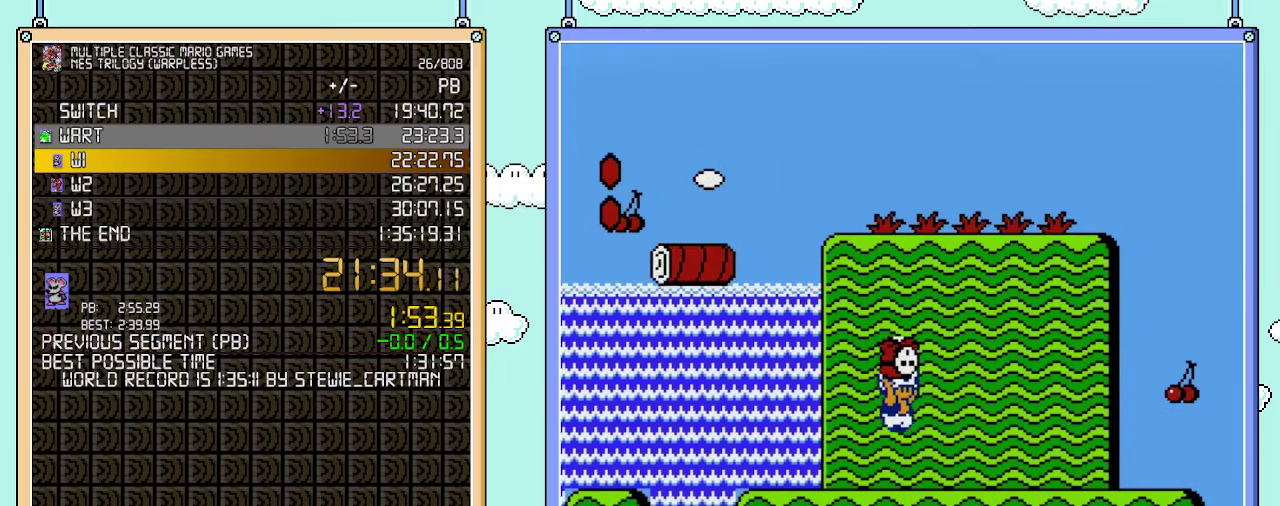
{"buttons": ["B", "DPAD_RIGHT"], "events": []}
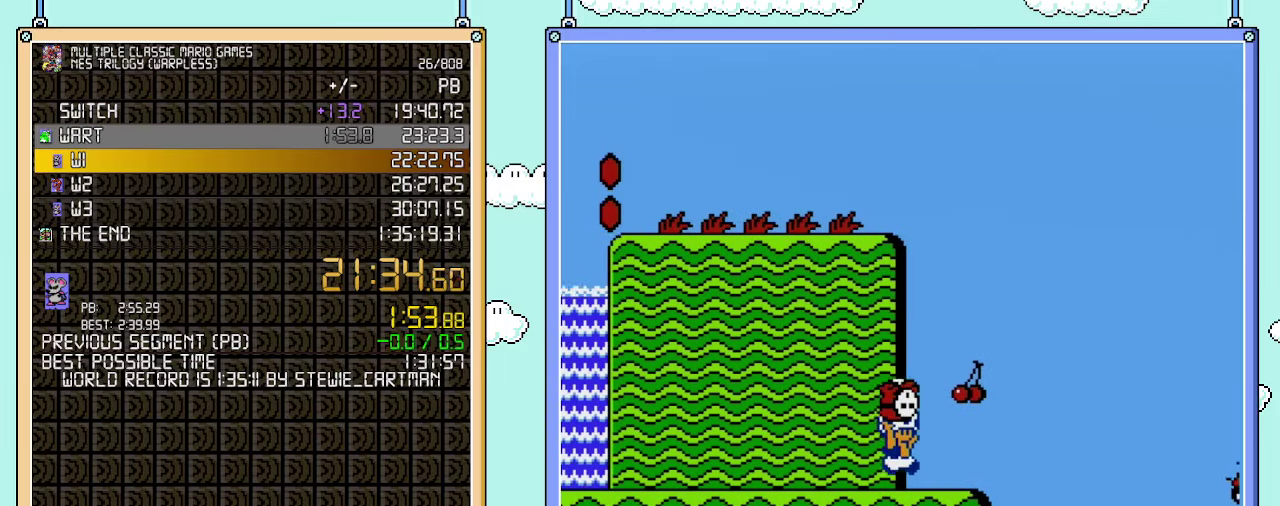
{"buttons": ["B", "DPAD_RIGHT"], "events": [[67, "A", "down"], [167, "A", "up"]]}
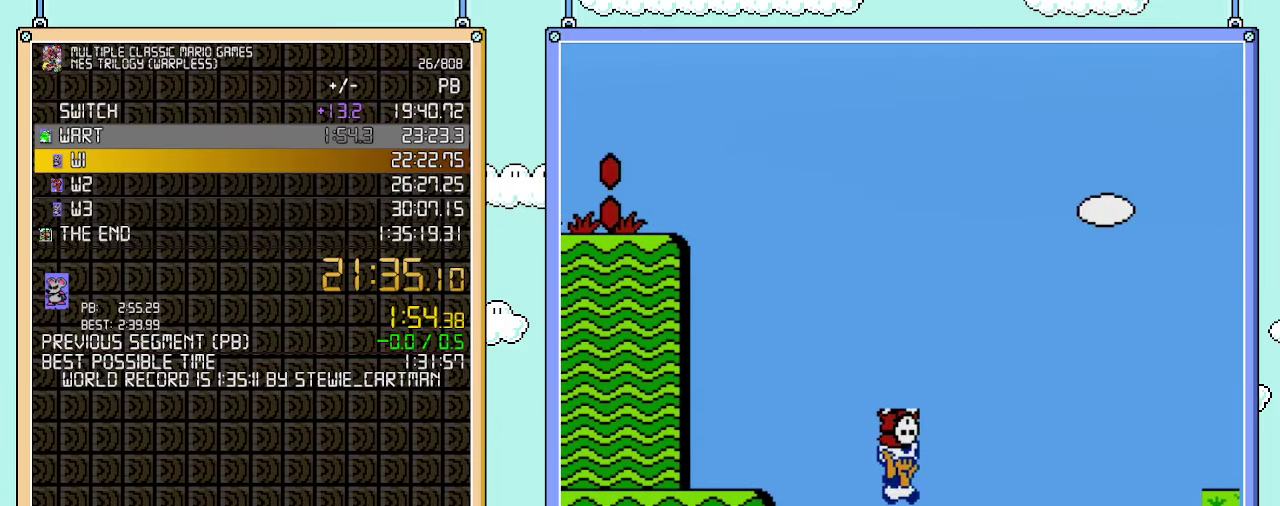
{"buttons": ["A", "B", "DPAD_RIGHT"], "events": [[167, "A", "down"]]}
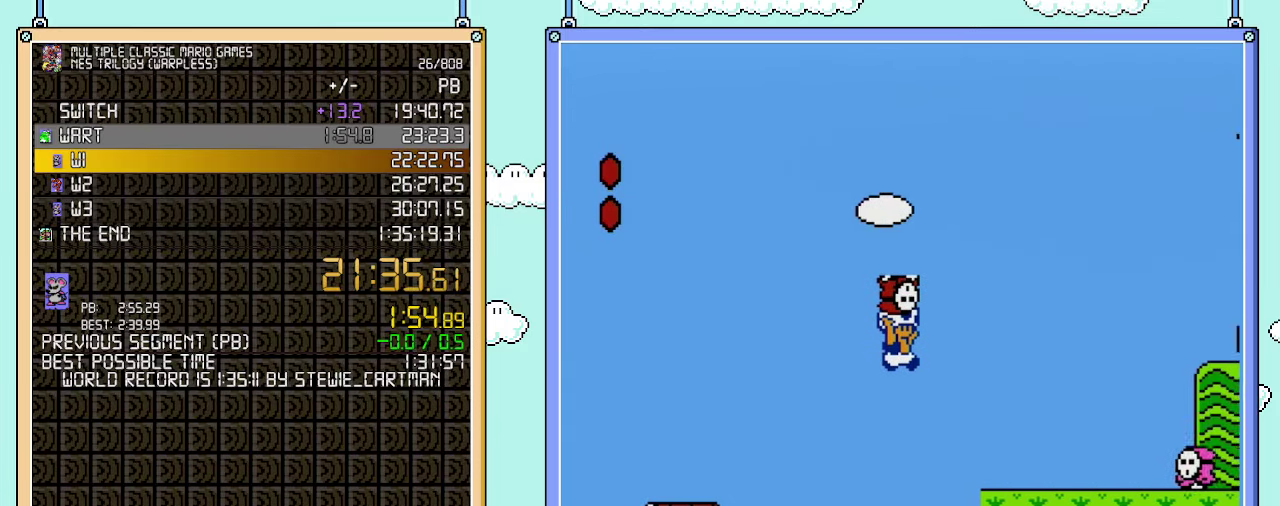
{"buttons": ["B", "DPAD_RIGHT"], "events": [[133, "A", "up"], [383, "A", "down"], [483, "A", "up"]]}
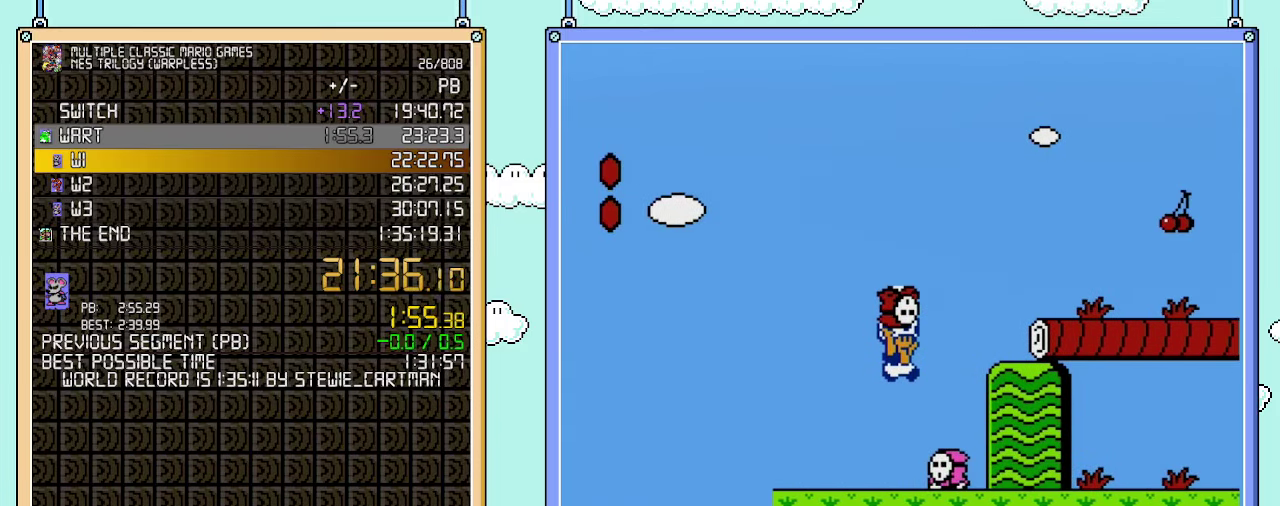
{"buttons": ["B", "DPAD_RIGHT"], "events": []}
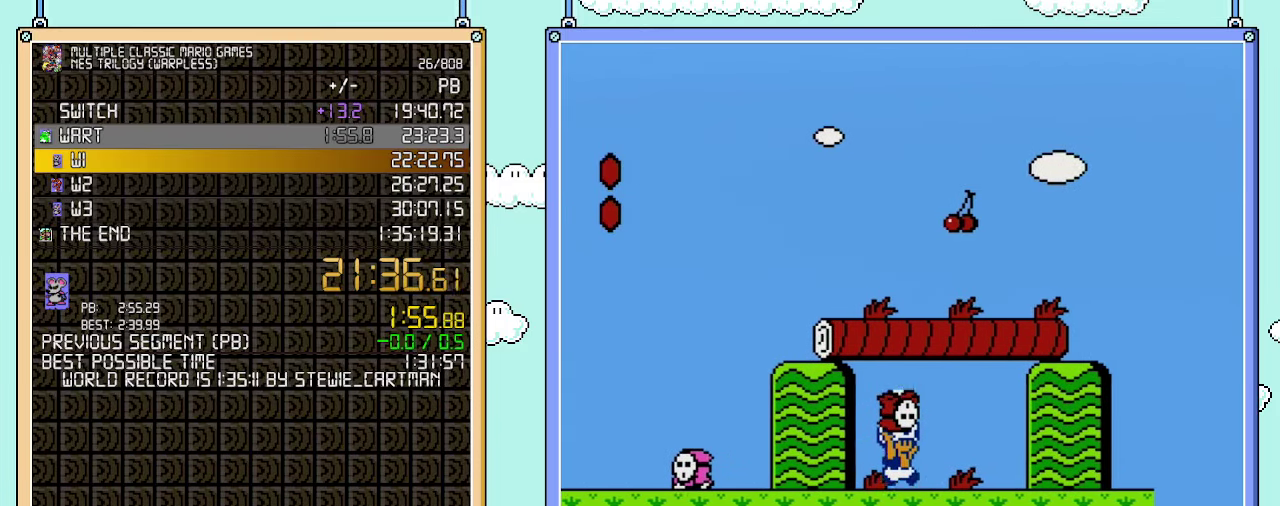
{"buttons": ["A", "B", "DPAD_DOWN"], "events": [[483, "A", "down"], [483, "DPAD_DOWN", "down"], [483, "DPAD_RIGHT", "up"]]}
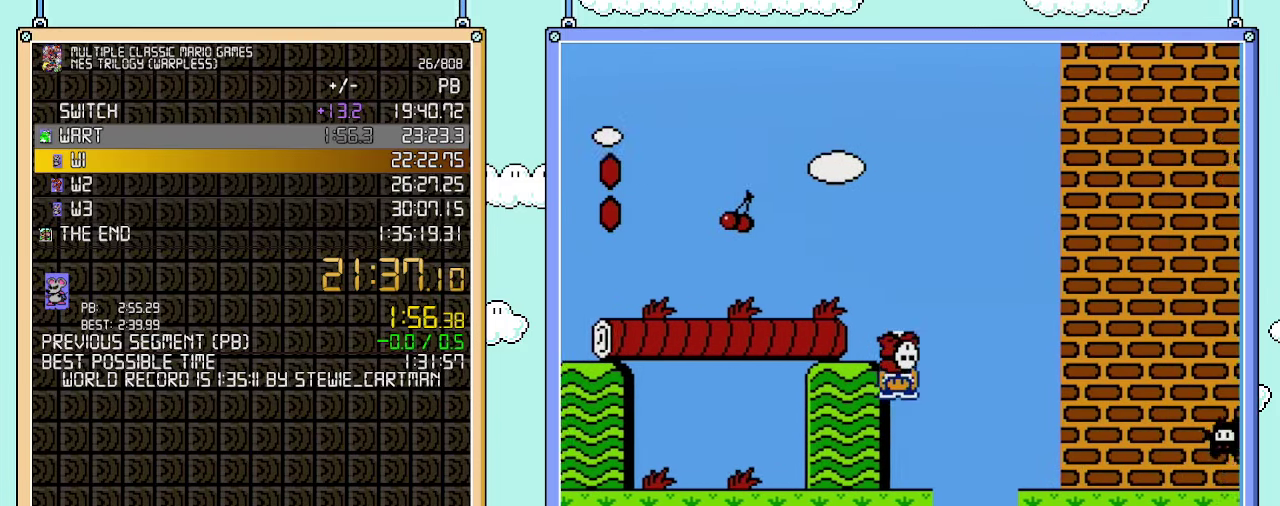
{"buttons": ["A", "B"], "events": [[67, "A", "up"], [67, "DPAD_DOWN", "up"], [67, "DPAD_RIGHT", "down"], [317, "DPAD_LEFT", "down"], [317, "DPAD_RIGHT", "up"], [417, "DPAD_LEFT", "up"], [500, "A", "down"]]}